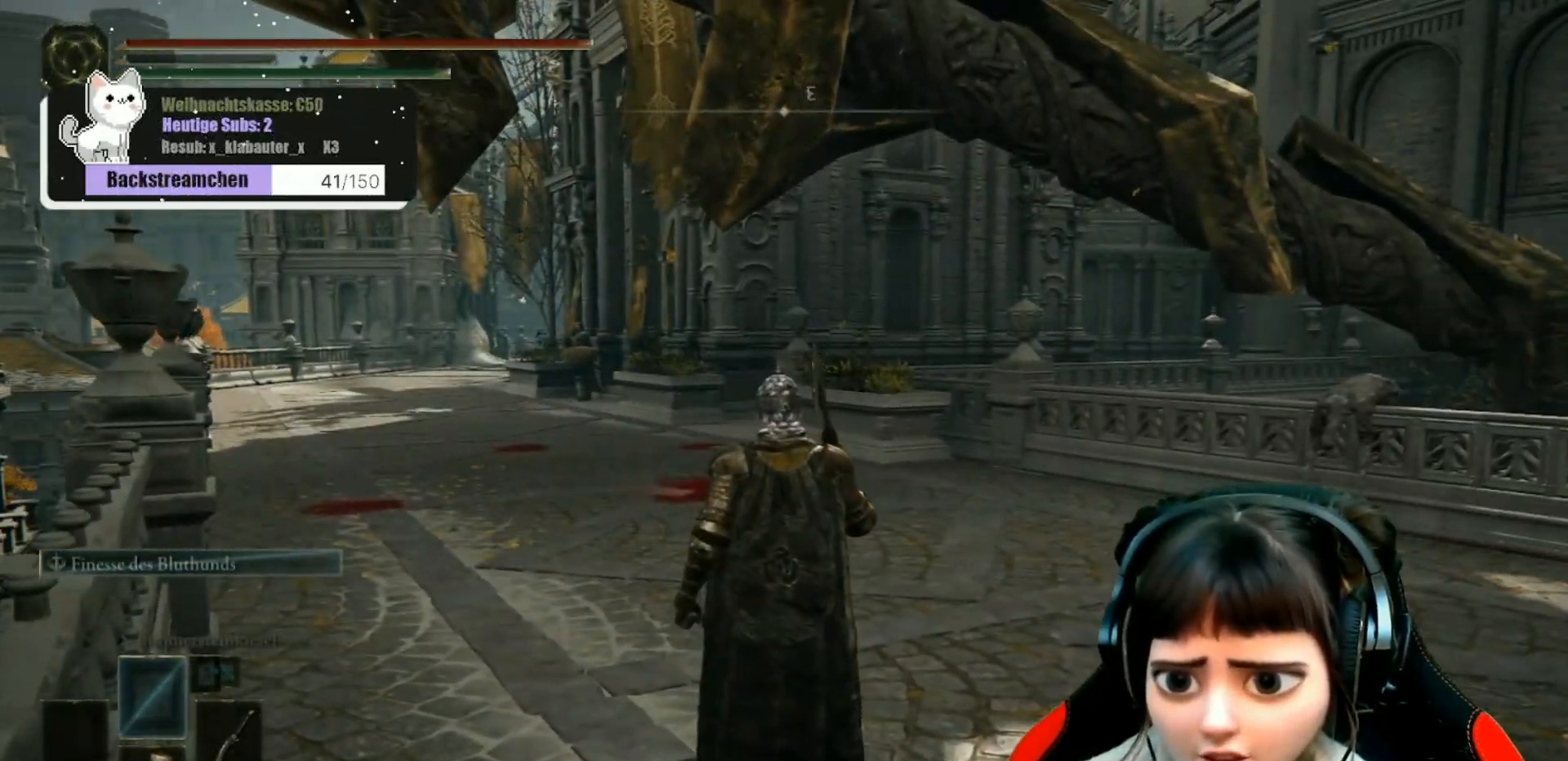
Gameplay with a controller (Xbox layout); each line is a JSON object with the inputs held at the frame after it. "events" lists button and stick changes between this image and that frame as [ms after this image, input, new state], when the widget could be followed in between.
{"buttons": [], "left_stick": "center", "right_stick": "center", "events": []}
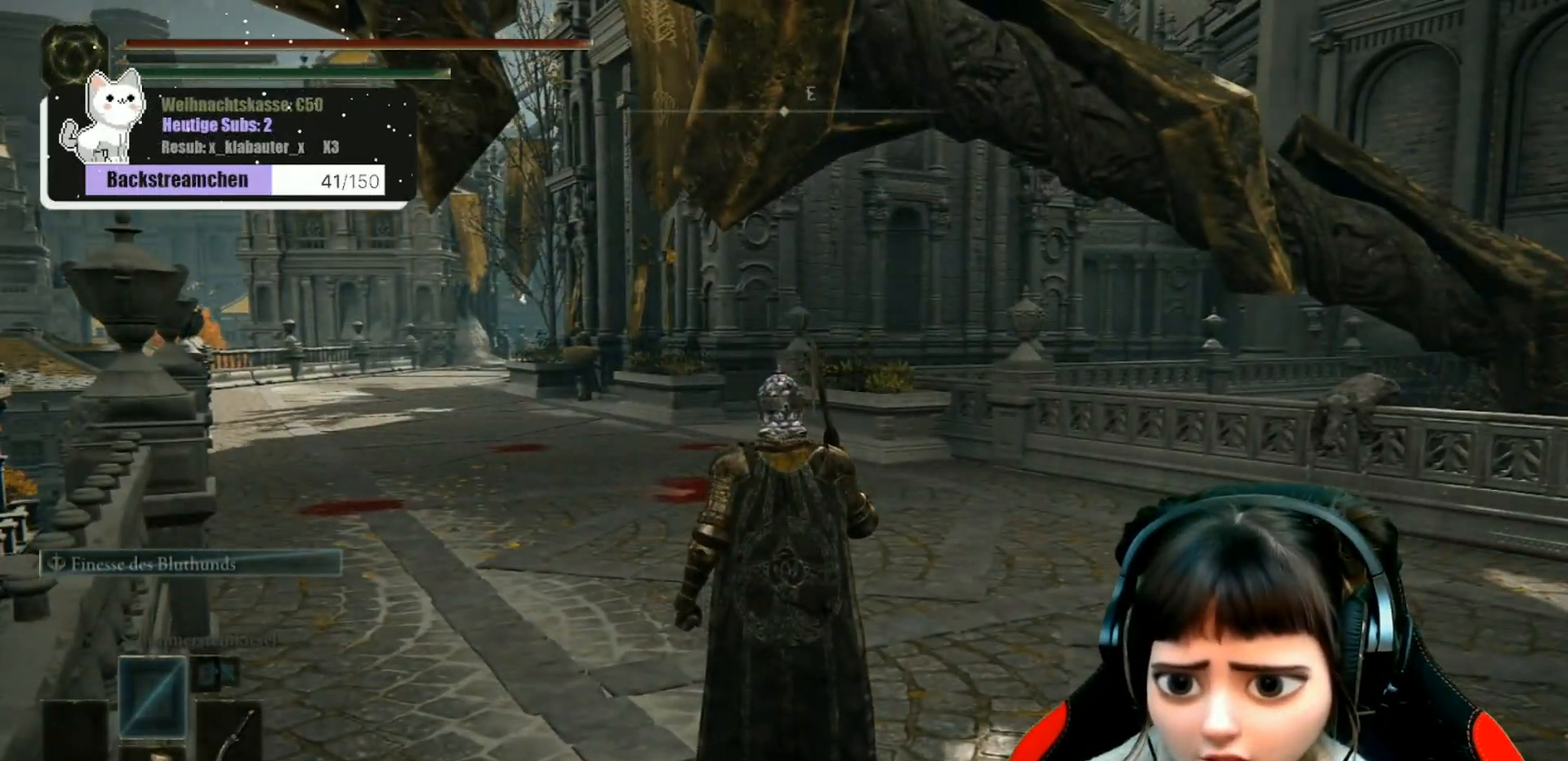
{"buttons": [], "left_stick": "center", "right_stick": "center", "events": [[83, "left_stick", "up-left"], [217, "left_stick", "center"]]}
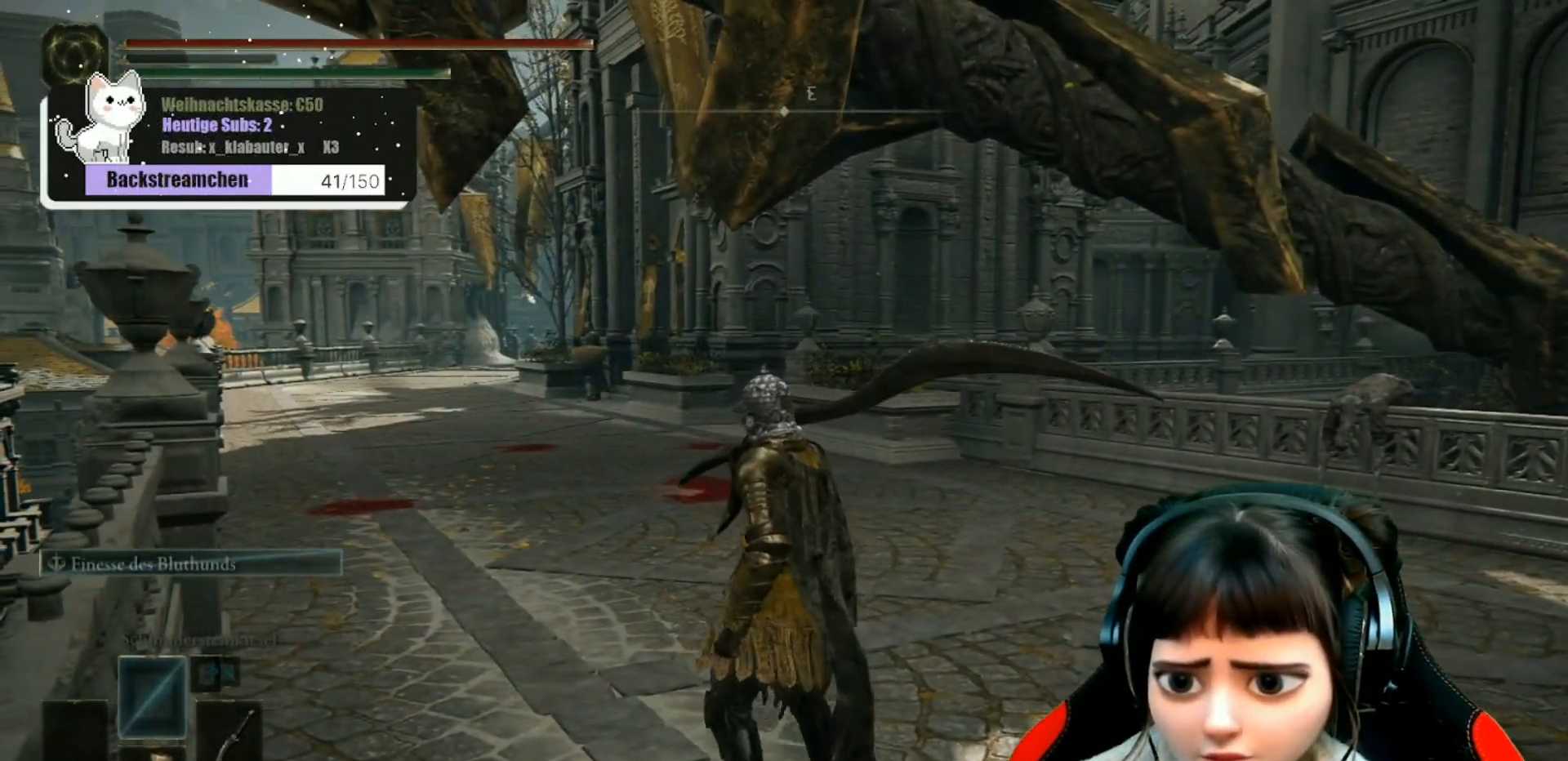
{"buttons": [], "left_stick": "center", "right_stick": "center", "events": [[117, "right_stick", "up"], [317, "right_stick", "center"]]}
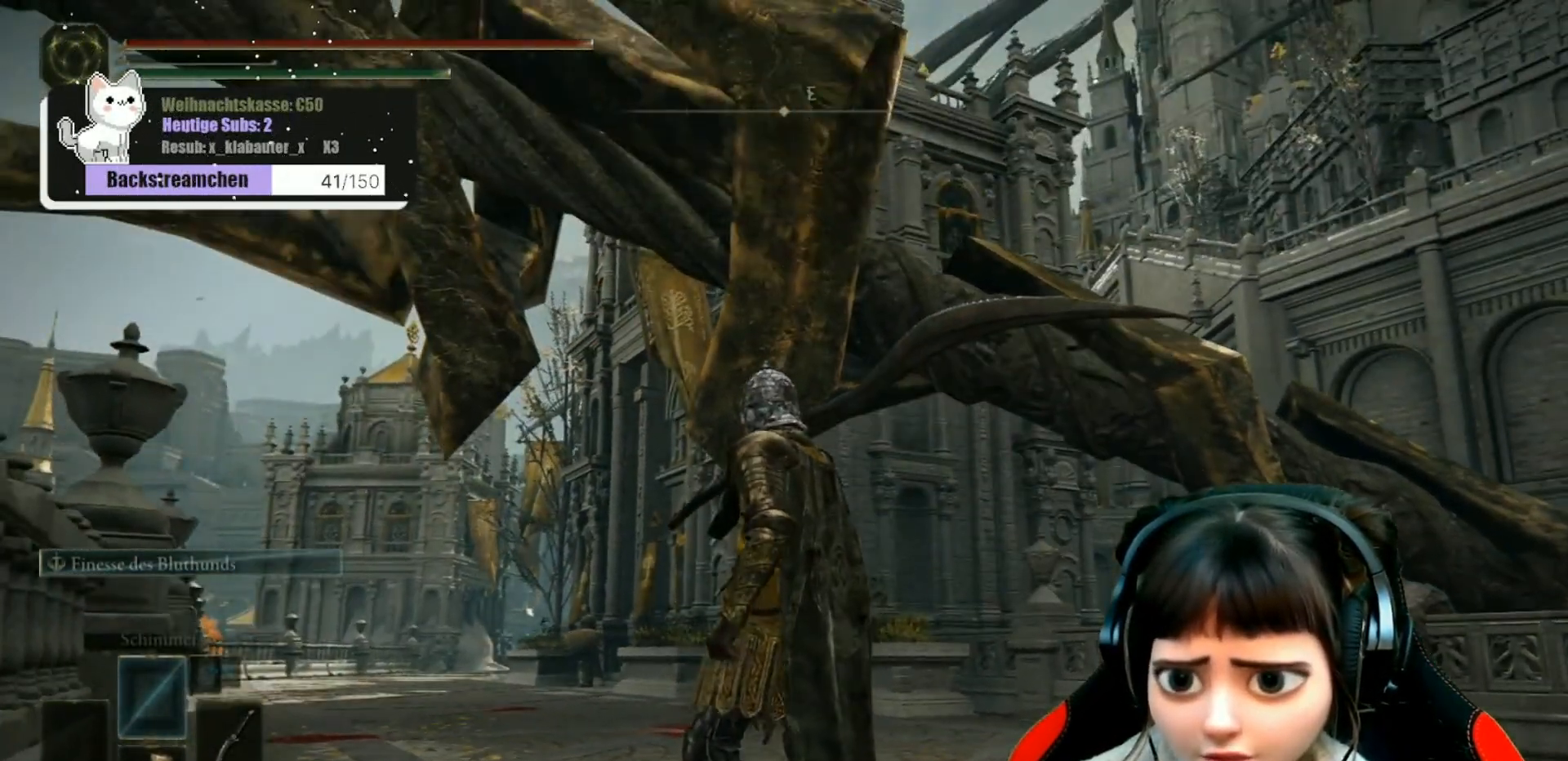
{"buttons": [], "left_stick": "center", "right_stick": "up", "events": [[333, "right_stick", "up"]]}
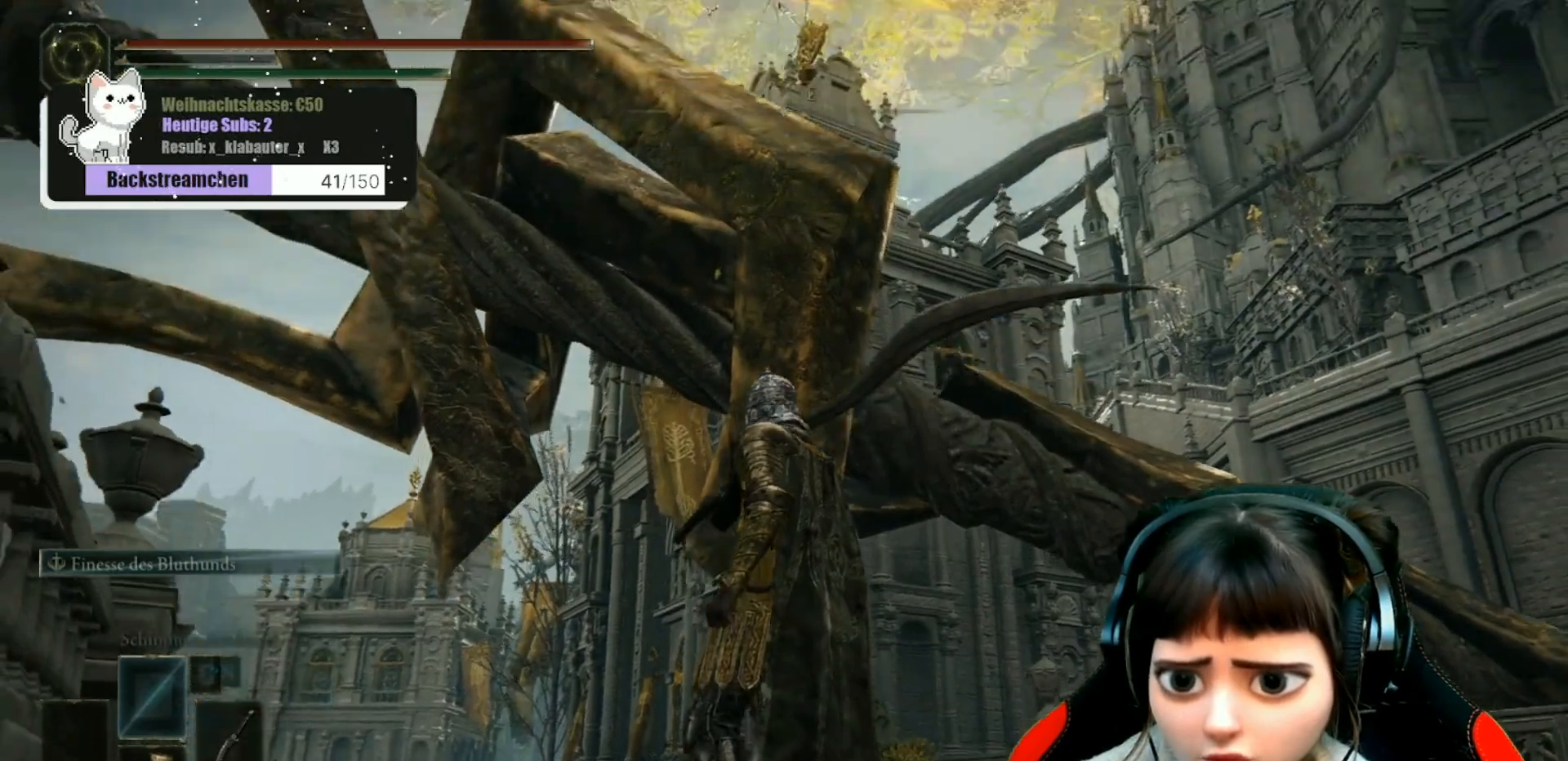
{"buttons": [], "left_stick": "center", "right_stick": "center", "events": [[150, "right_stick", "center"]]}
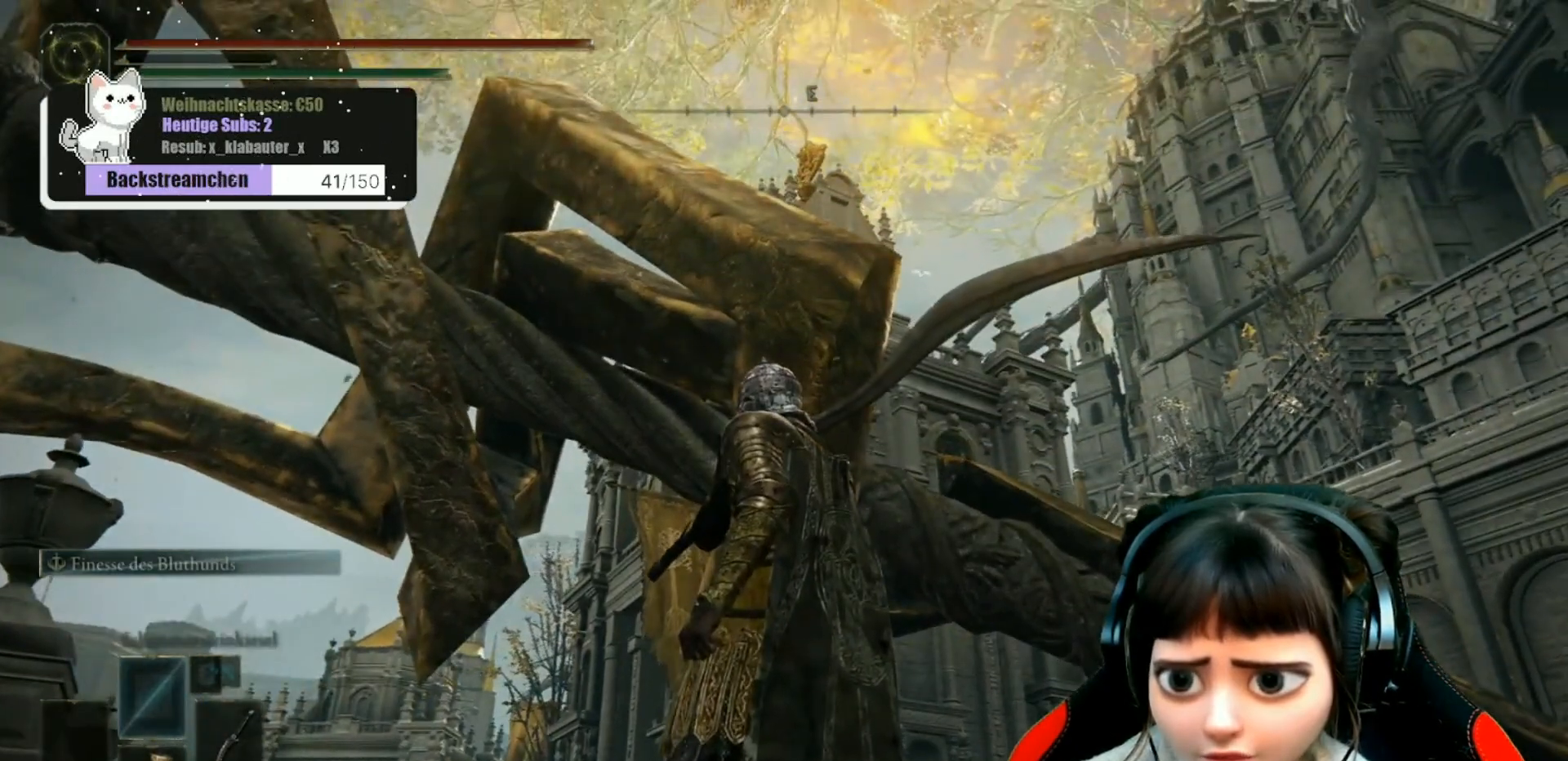
{"buttons": [], "left_stick": "center", "right_stick": "center", "events": []}
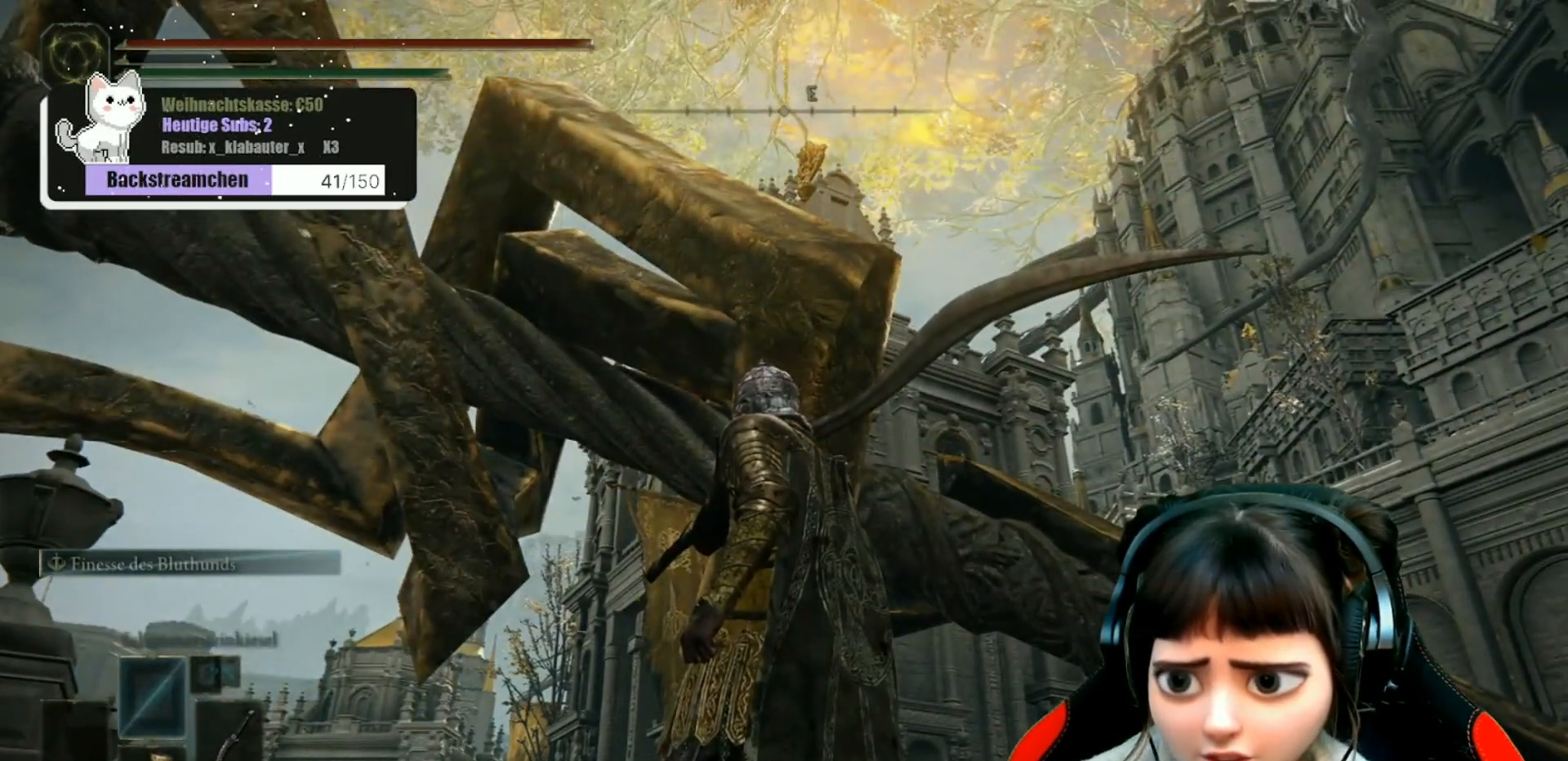
{"buttons": [], "left_stick": "center", "right_stick": "left", "events": [[200, "right_stick", "left"]]}
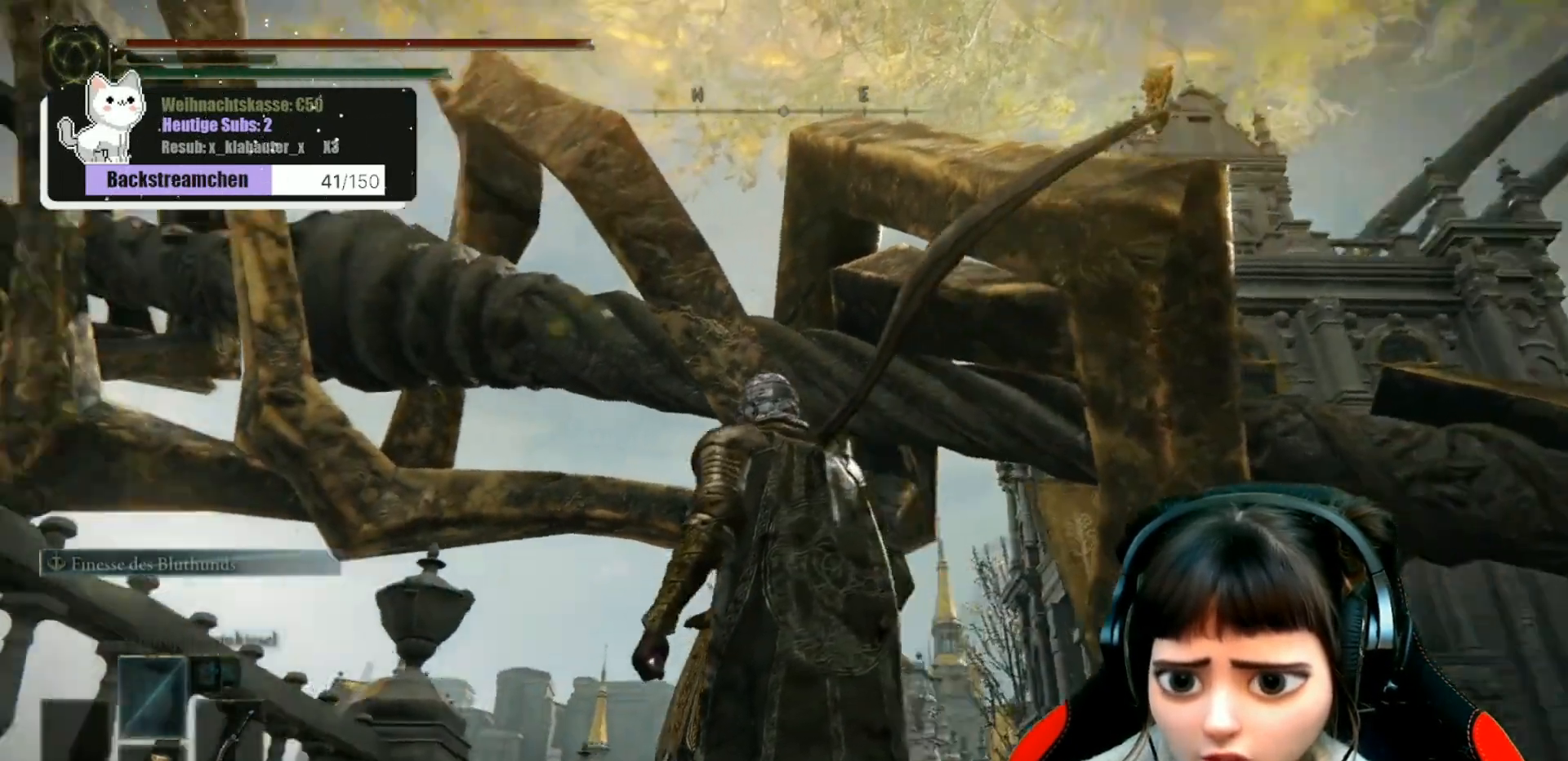
{"buttons": [], "left_stick": "center", "right_stick": "center", "events": [[267, "right_stick", "center"]]}
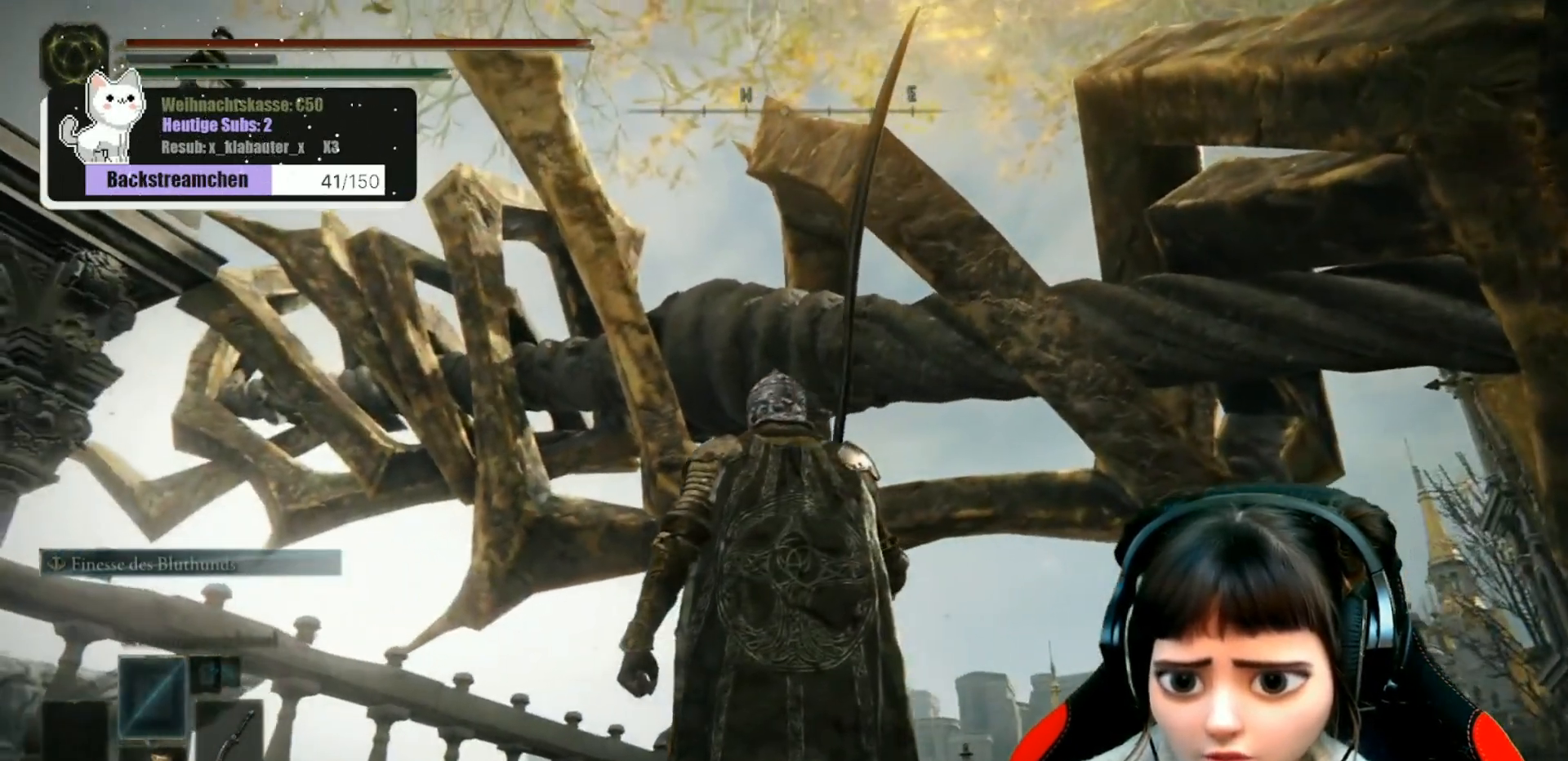
{"buttons": [], "left_stick": "center", "right_stick": "center", "events": []}
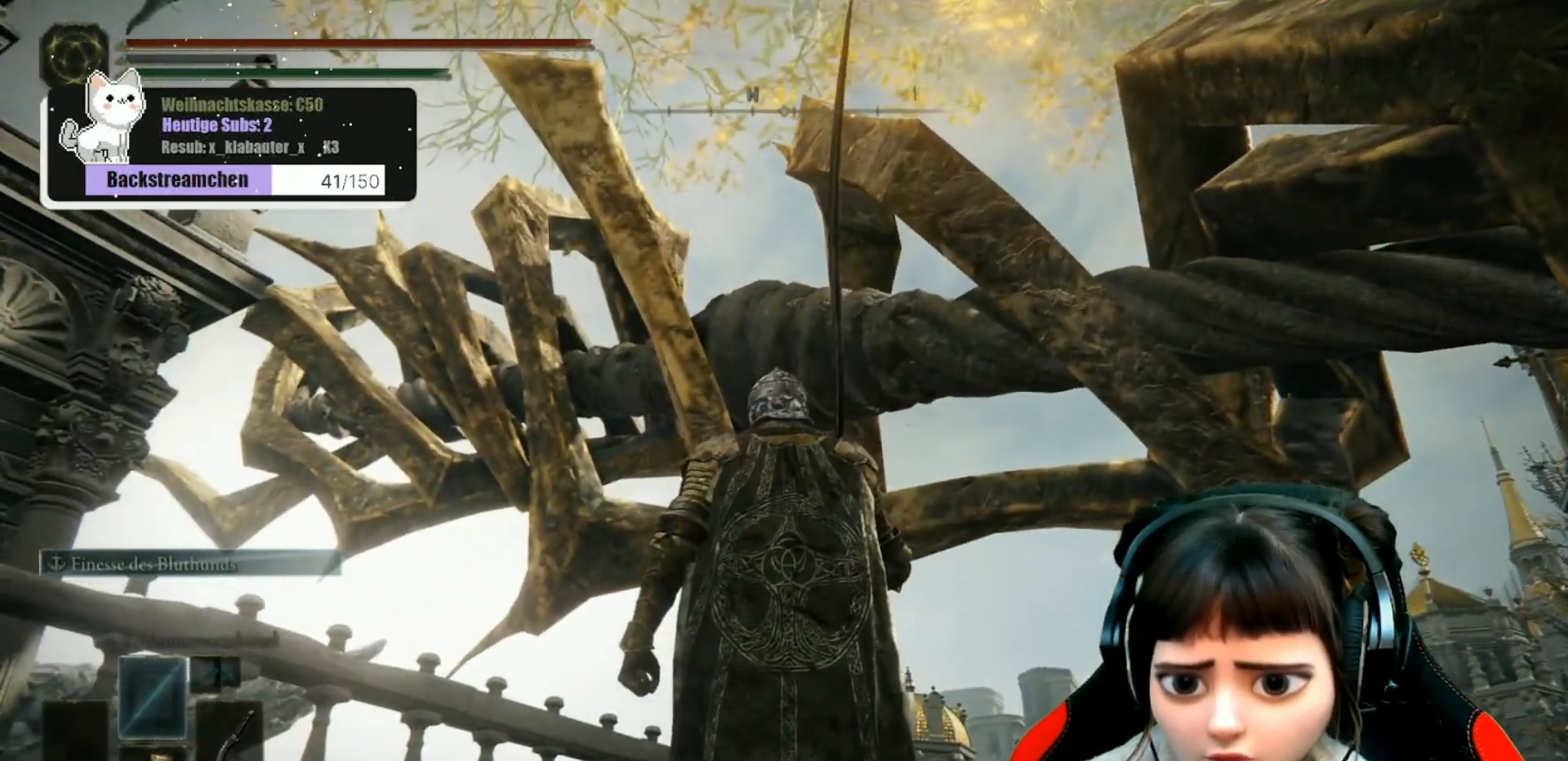
{"buttons": [], "left_stick": "center", "right_stick": "center", "events": []}
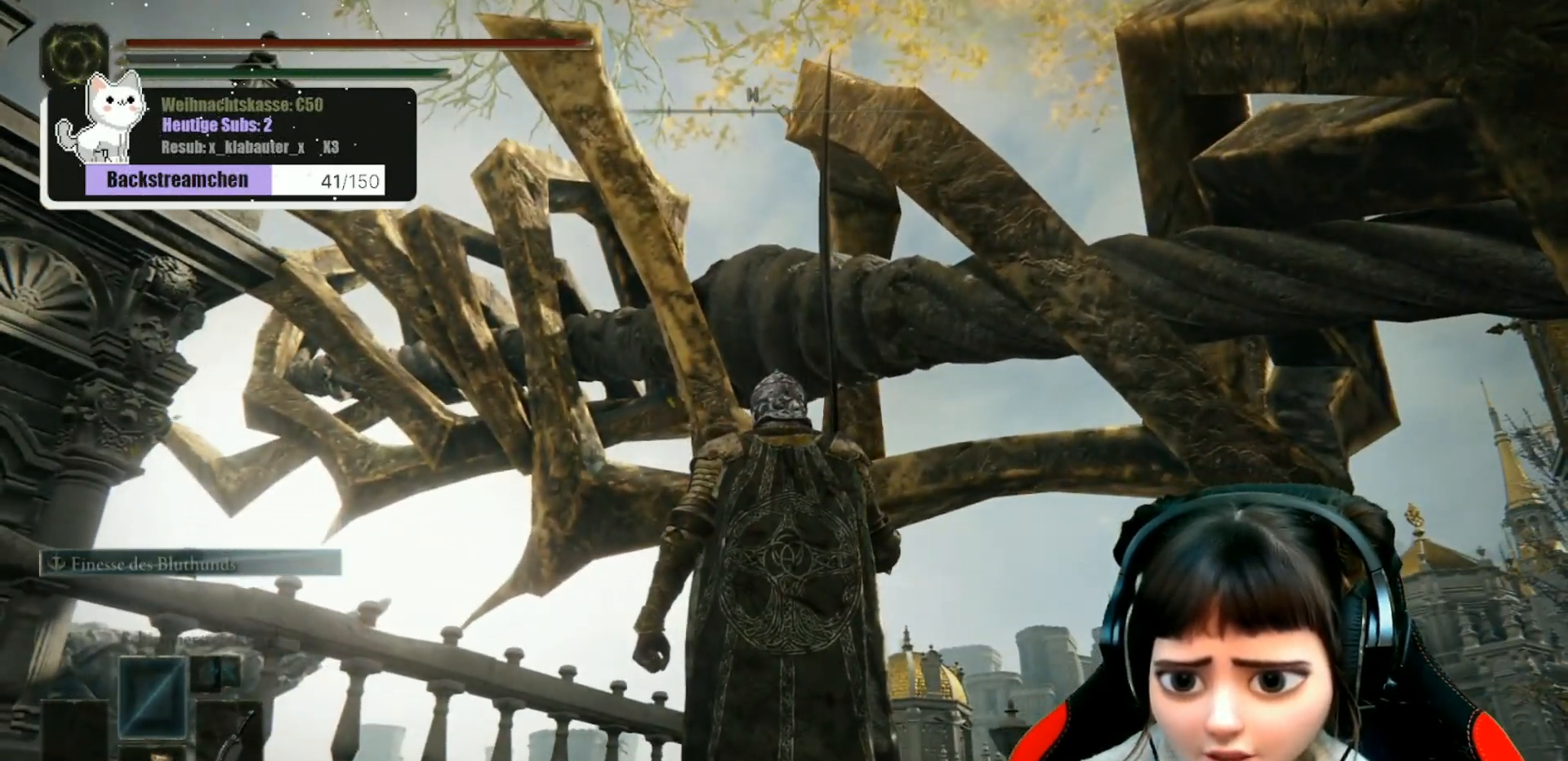
{"buttons": [], "left_stick": "center", "right_stick": "center", "events": []}
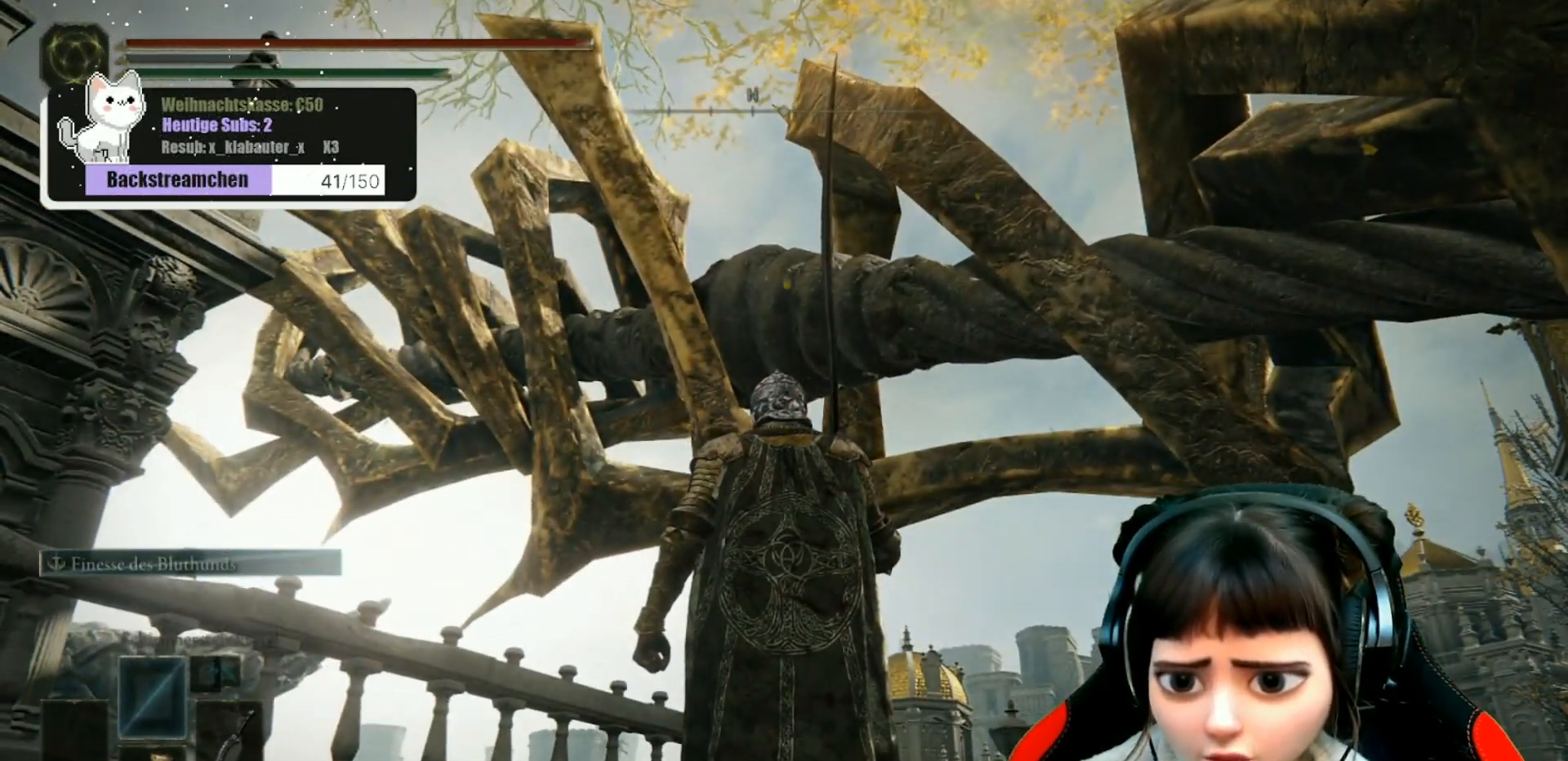
{"buttons": [], "left_stick": "center", "right_stick": "center", "events": []}
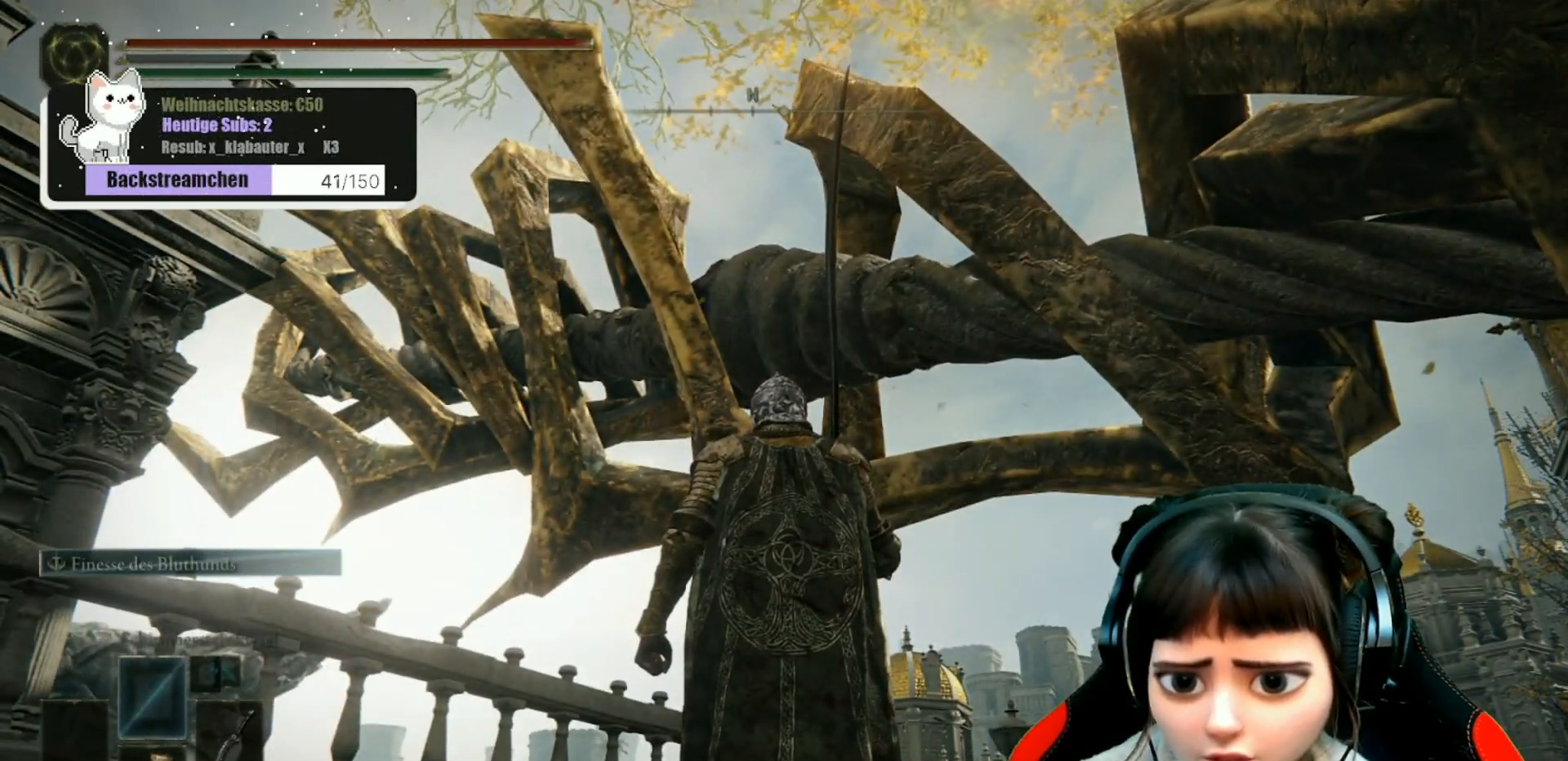
{"buttons": [], "left_stick": "center", "right_stick": "center", "events": []}
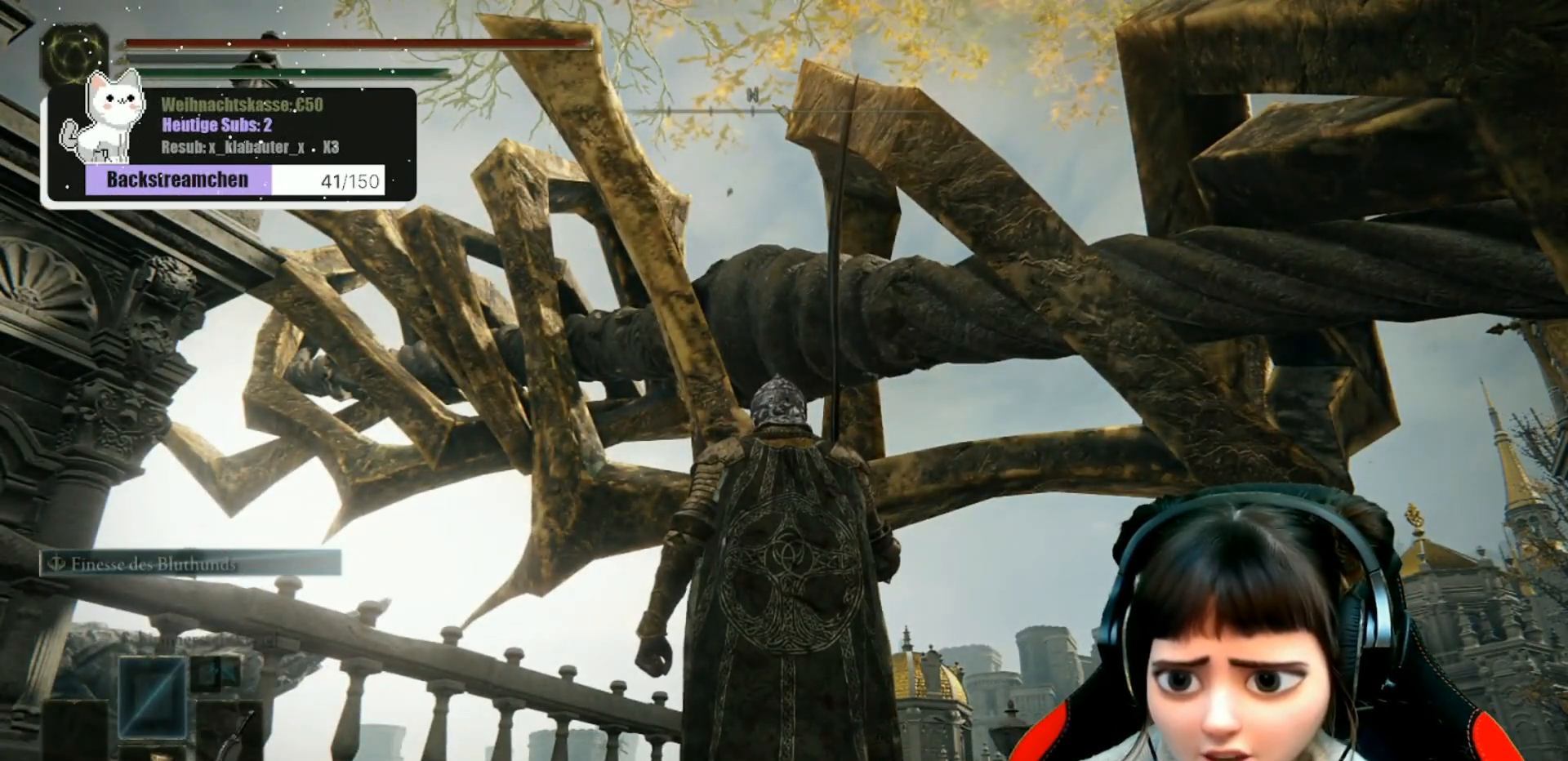
{"buttons": [], "left_stick": "center", "right_stick": "center", "events": []}
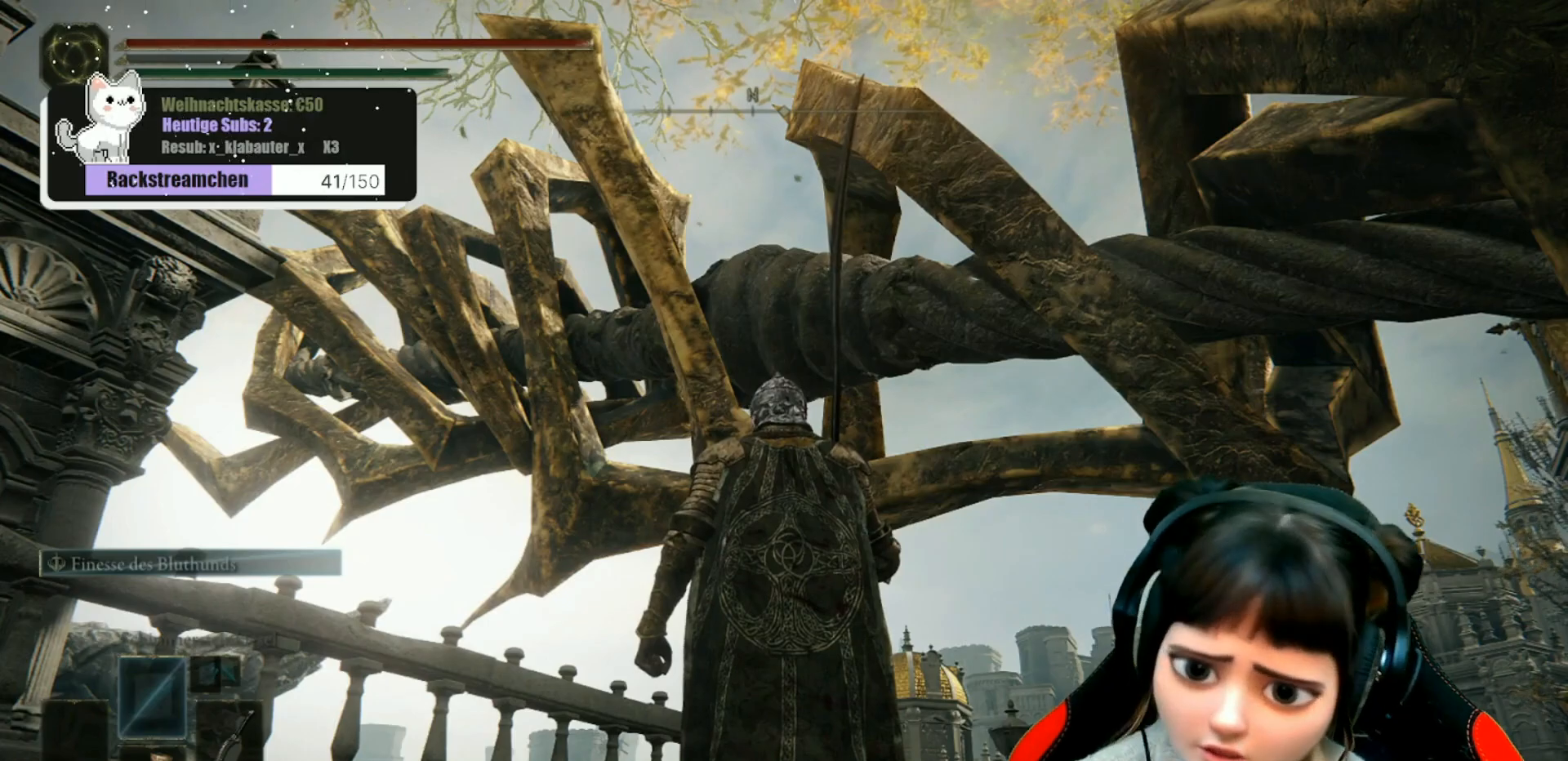
{"buttons": [], "left_stick": "center", "right_stick": "right", "events": [[200, "right_stick", "right"]]}
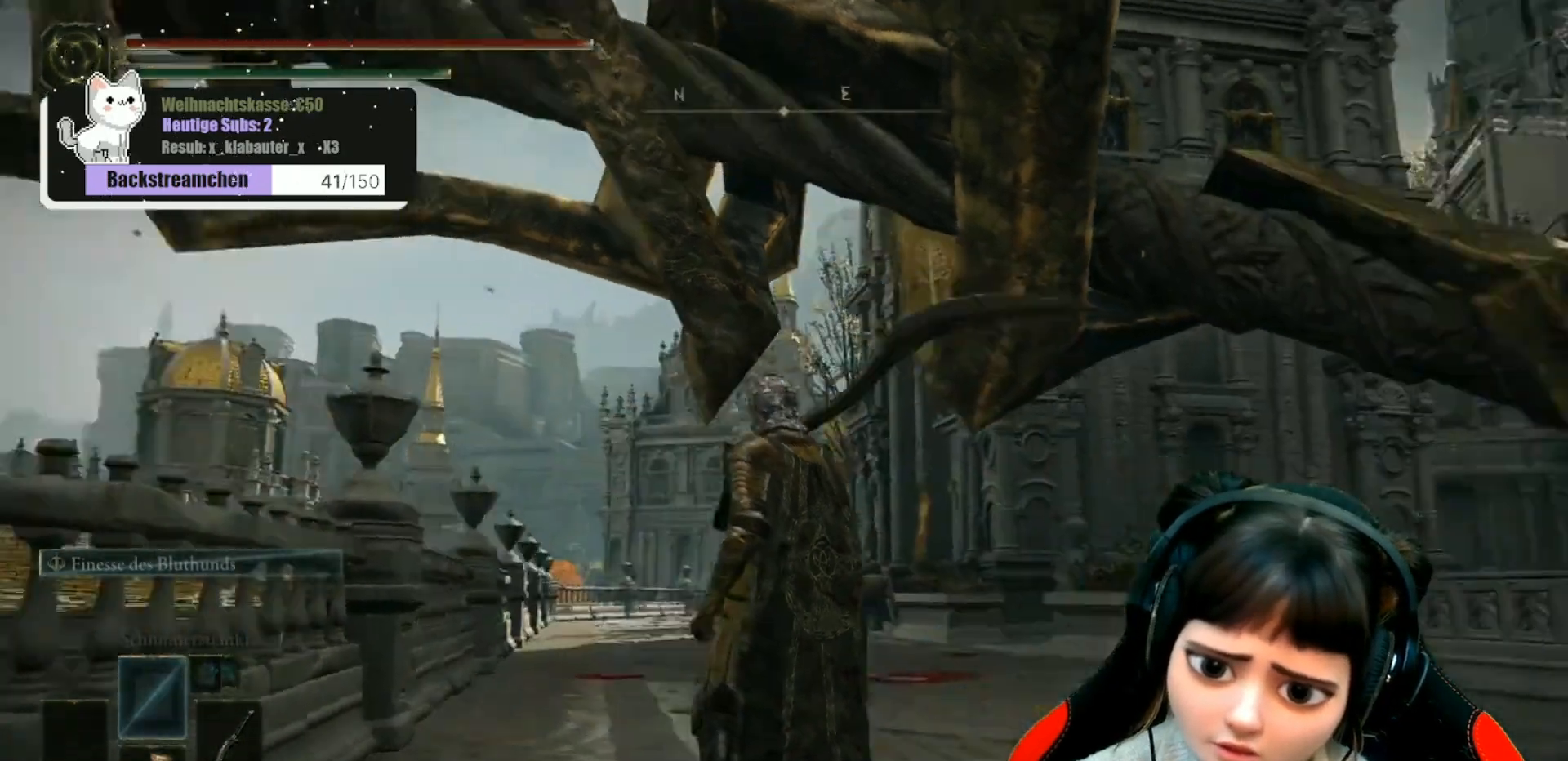
{"buttons": [], "left_stick": "center", "right_stick": "right", "events": [[33, "right_stick", "center"], [350, "right_stick", "right"]]}
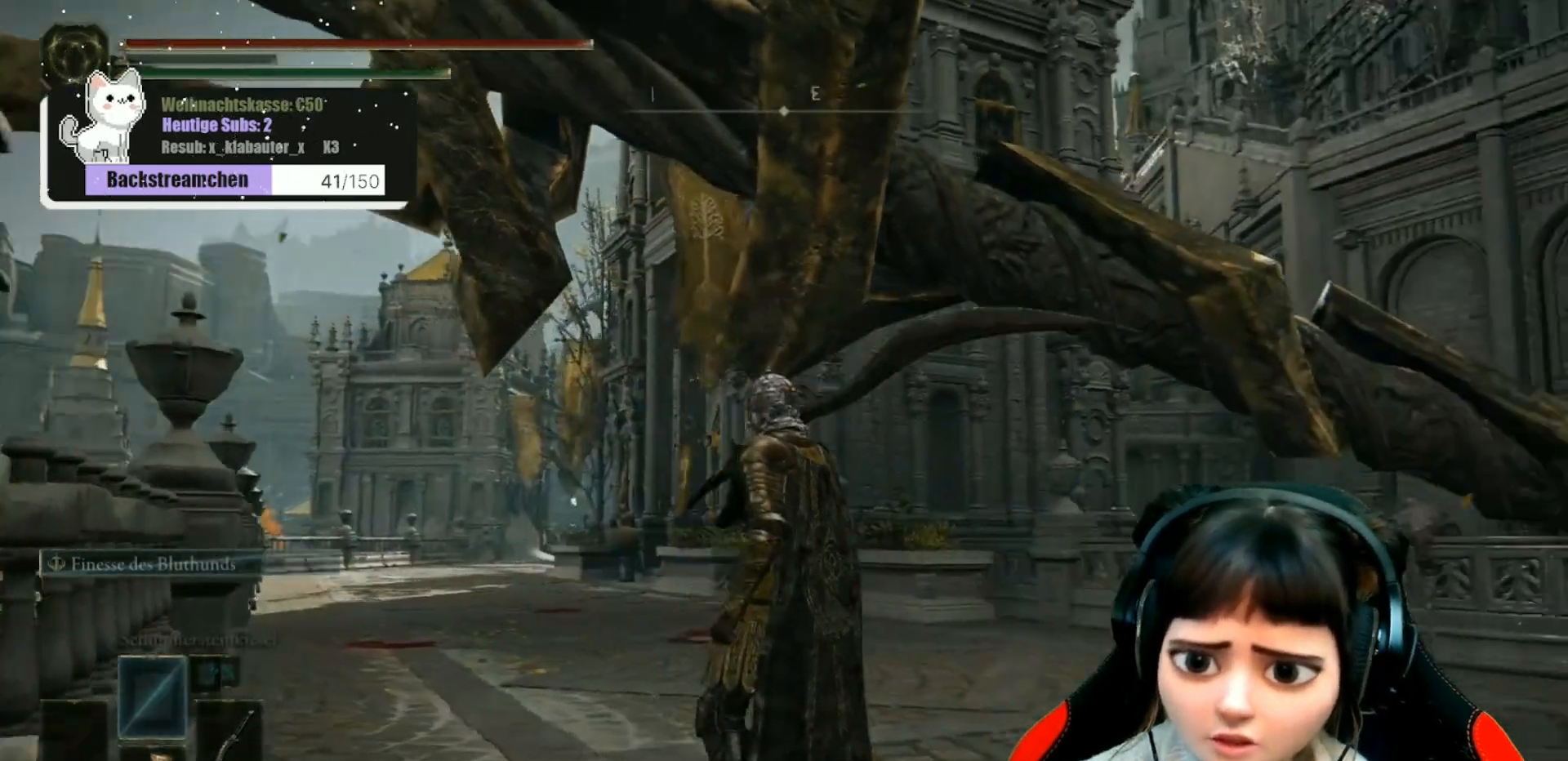
{"buttons": [], "left_stick": "center", "right_stick": "center", "events": [[83, "right_stick", "center"]]}
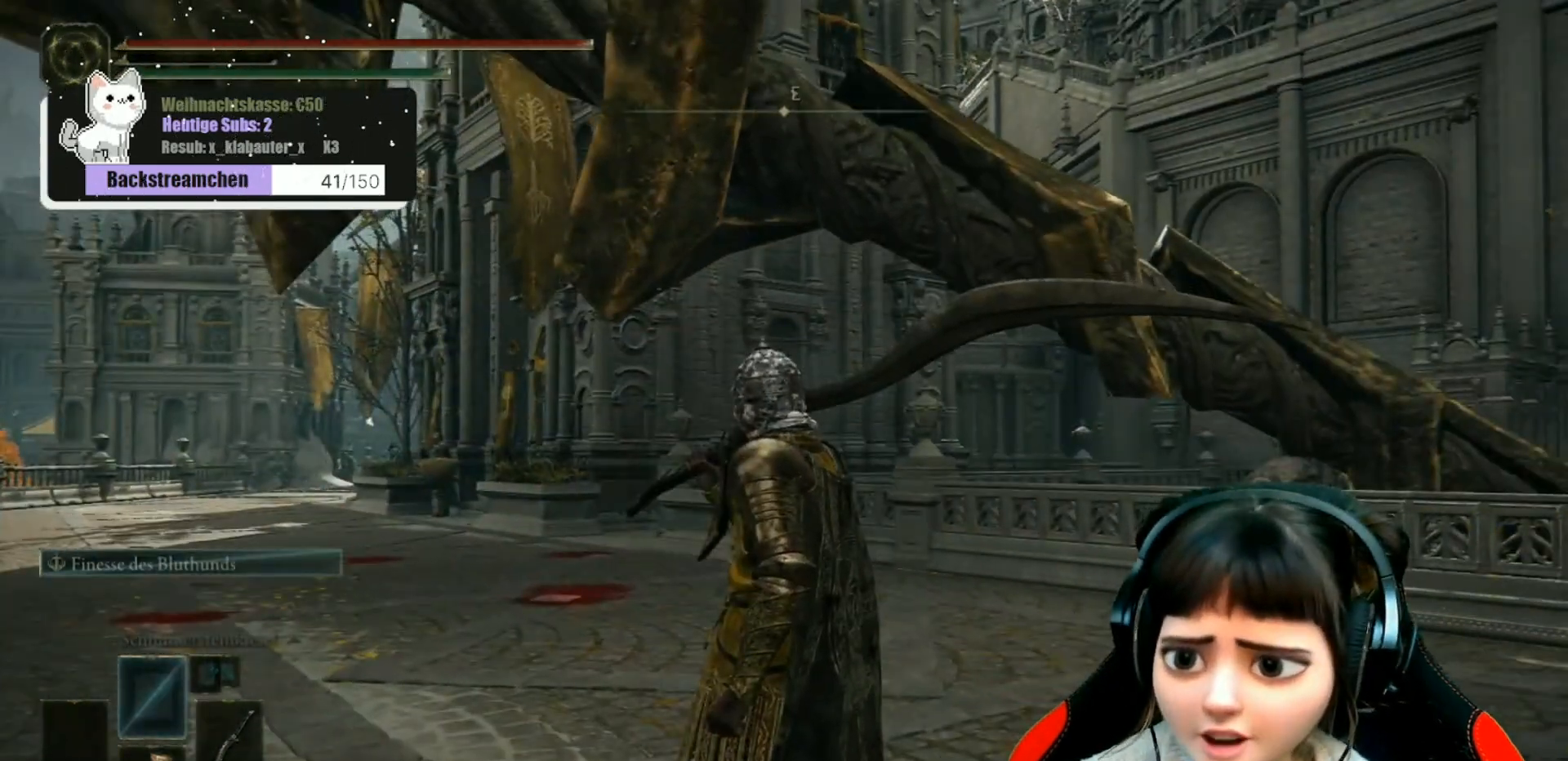
{"buttons": [], "left_stick": "center", "right_stick": "right", "events": [[317, "right_stick", "right"]]}
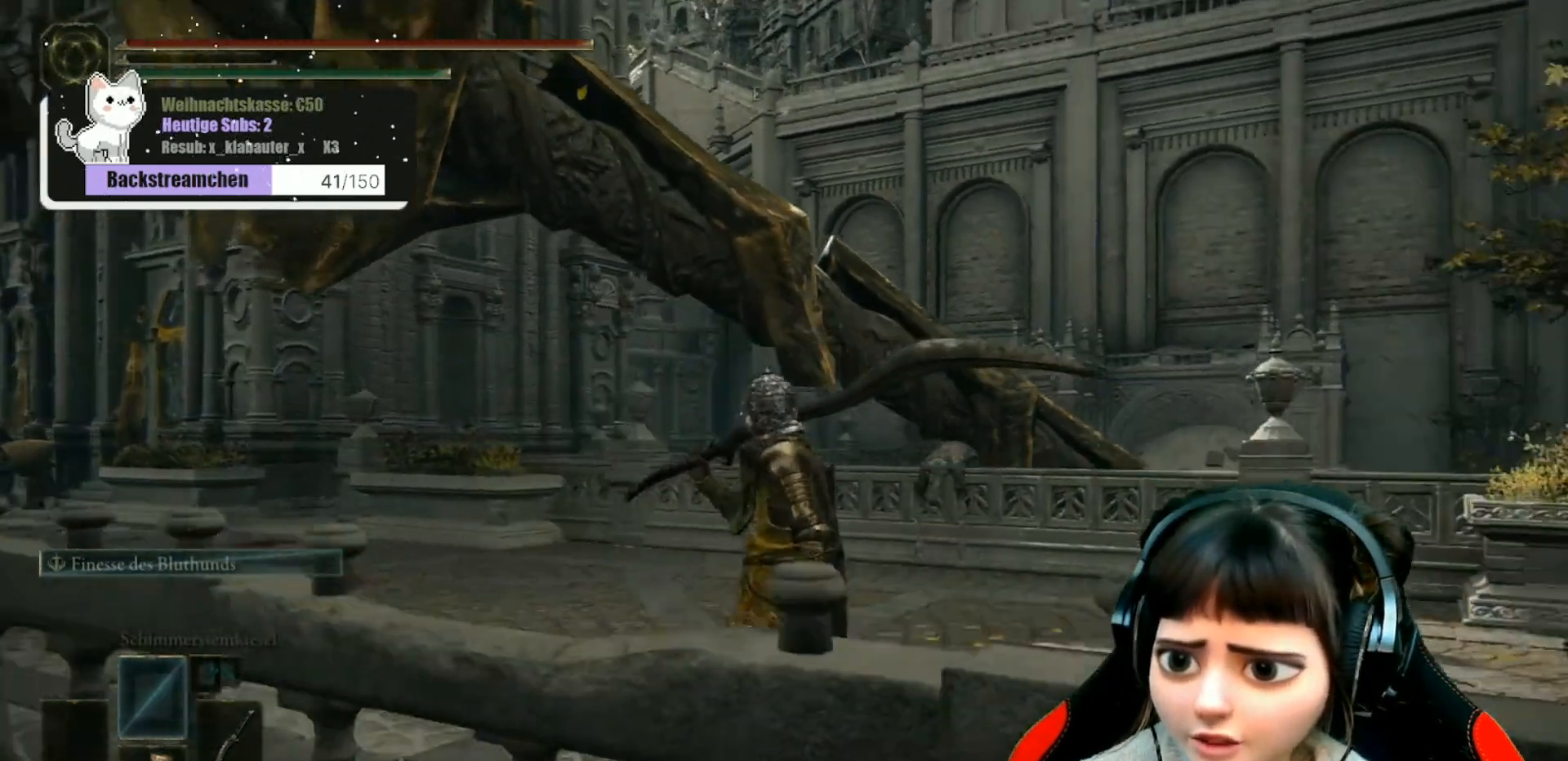
{"buttons": [], "left_stick": "center", "right_stick": "center", "events": [[17, "right_stick", "down-right"], [133, "right_stick", "center"]]}
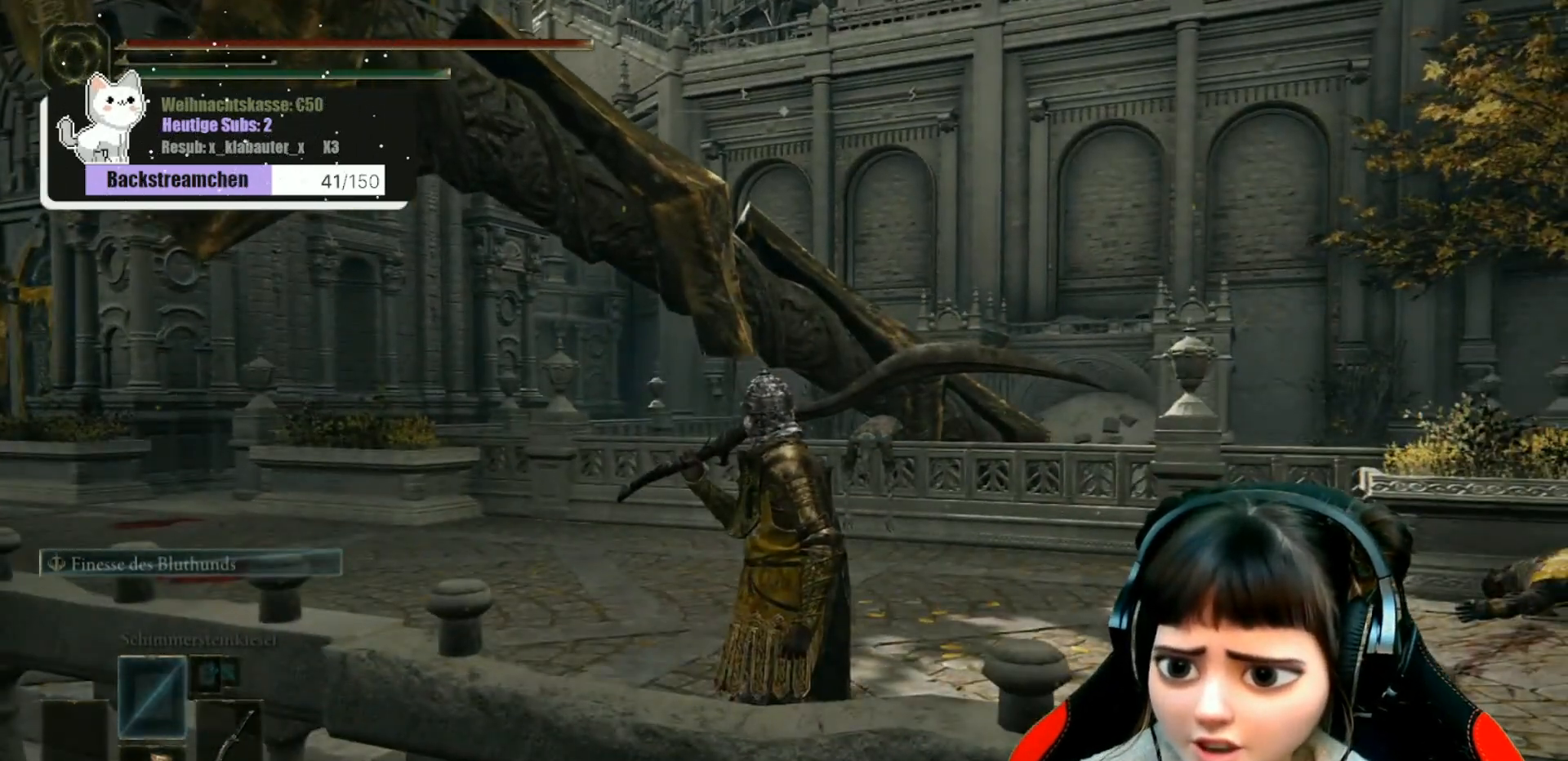
{"buttons": [], "left_stick": "center", "right_stick": "left", "events": [[200, "right_stick", "down-left"], [417, "right_stick", "left"]]}
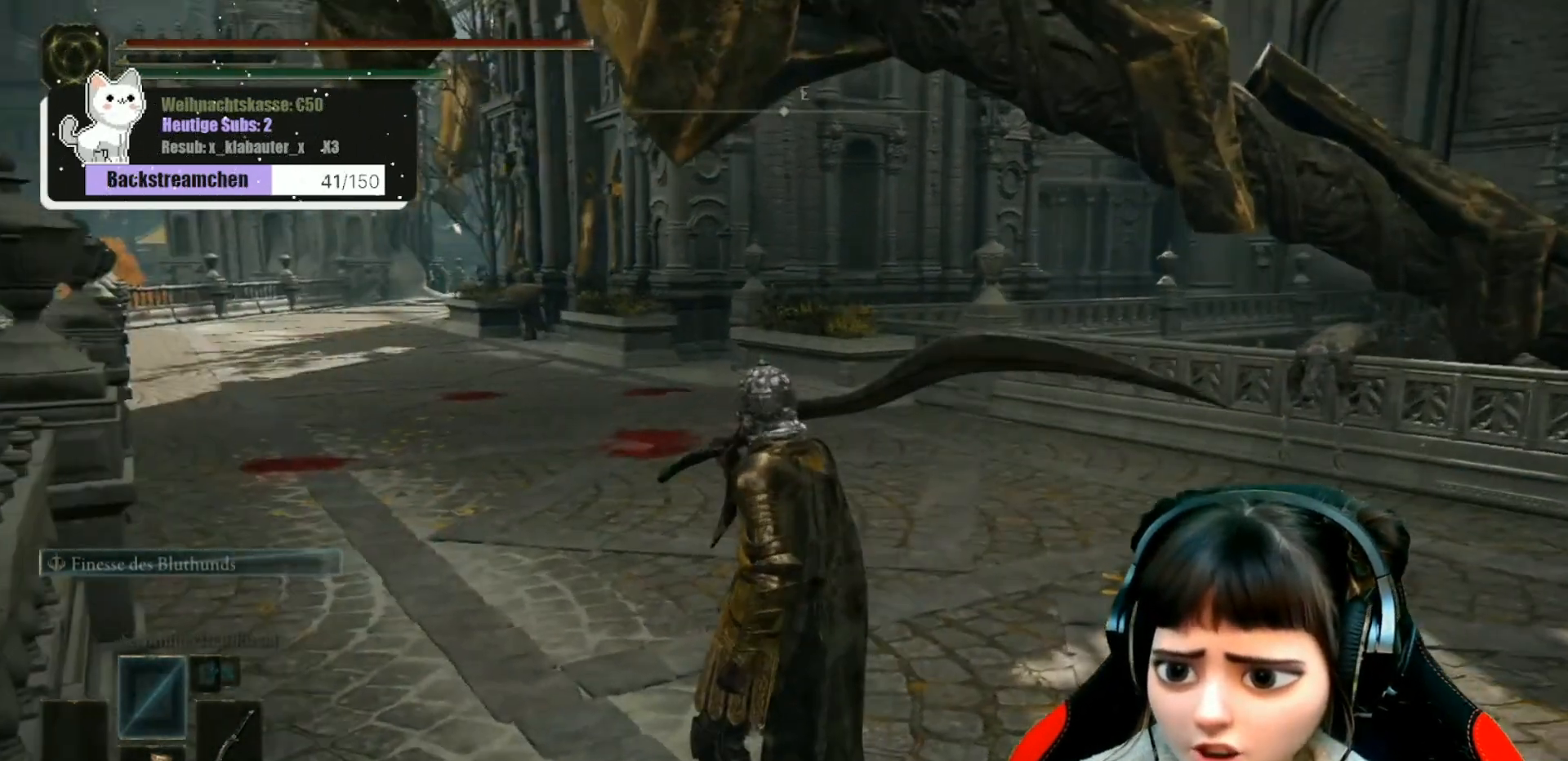
{"buttons": [], "left_stick": "center", "right_stick": "left", "events": [[33, "right_stick", "center"], [167, "left_stick", "up"], [317, "left_stick", "center"], [350, "right_stick", "left"]]}
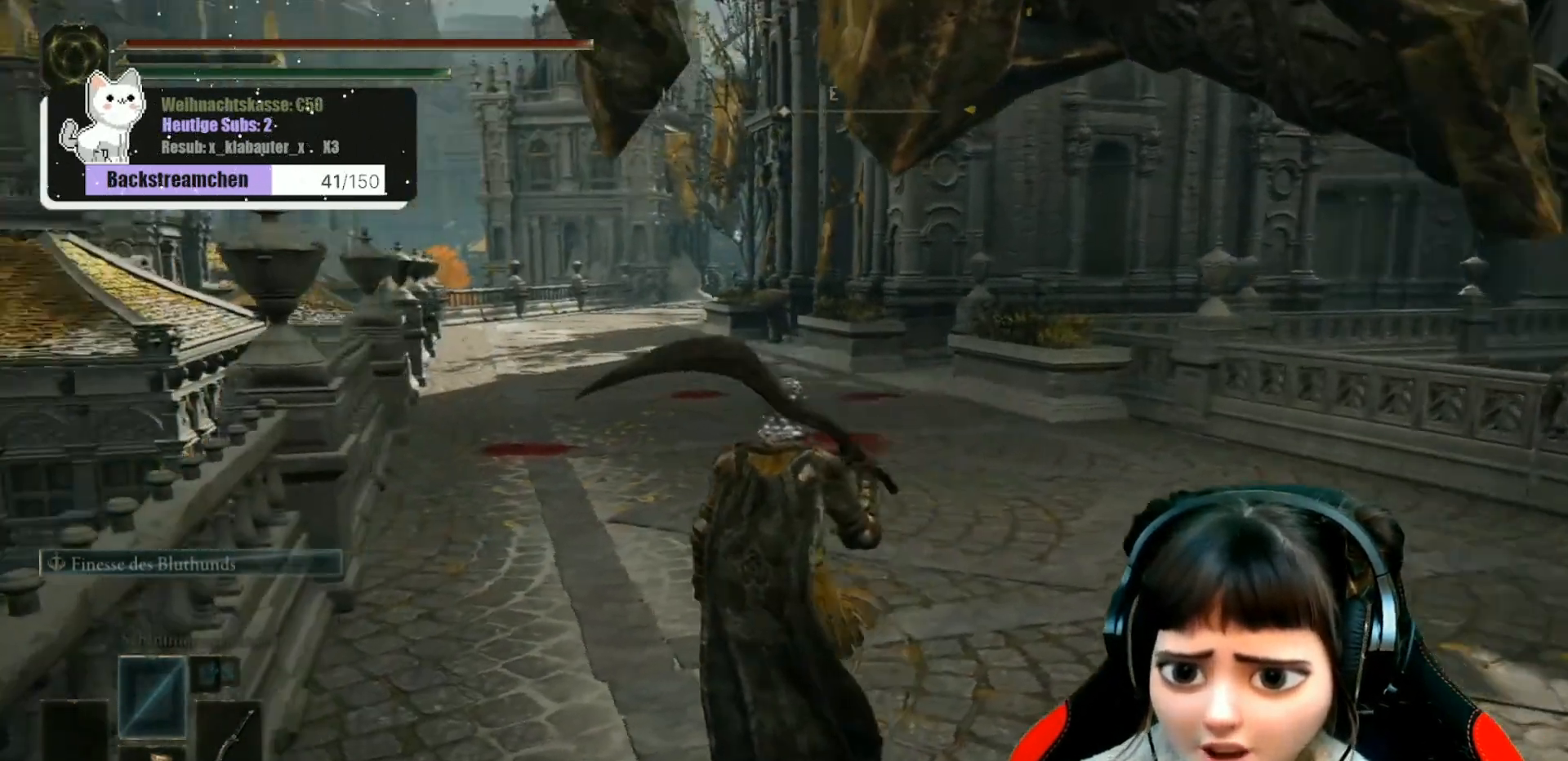
{"buttons": [], "left_stick": "center", "right_stick": "center", "events": [[17, "right_stick", "center"]]}